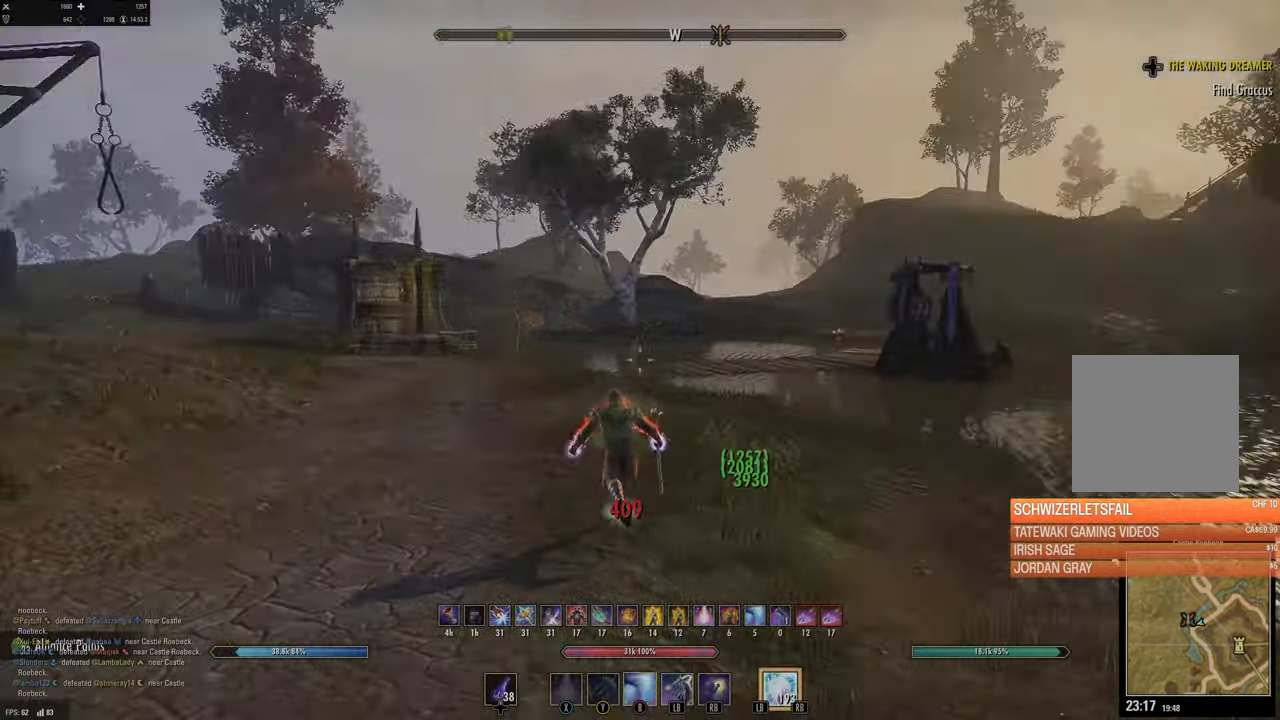
Gameplay with a controller (Xbox layout); each line is a JSON object with the inputs held at the frame after it. "events" lists button and stick changes between this image and that frame as [ms after this image, input, new state], when the widget could be followed in between.
{"buttons": [], "left_stick": "right", "right_stick": "right", "events": [[84, "left_stick", "right"], [84, "right_stick", "center"], [267, "right_stick", "right"]]}
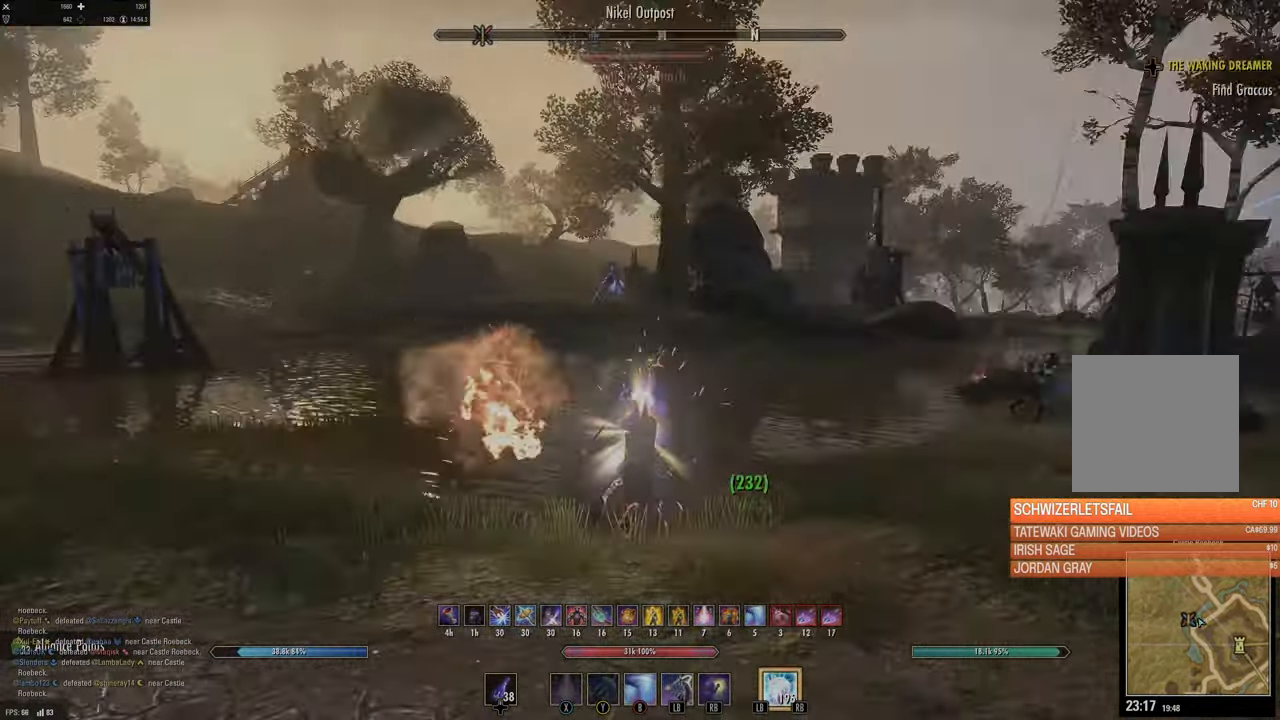
{"buttons": [], "left_stick": "left", "right_stick": "up-right", "events": [[200, "left_stick", "up"], [267, "left_stick", "up-left"], [317, "right_stick", "center"], [467, "left_stick", "left"], [484, "right_stick", "up-right"]]}
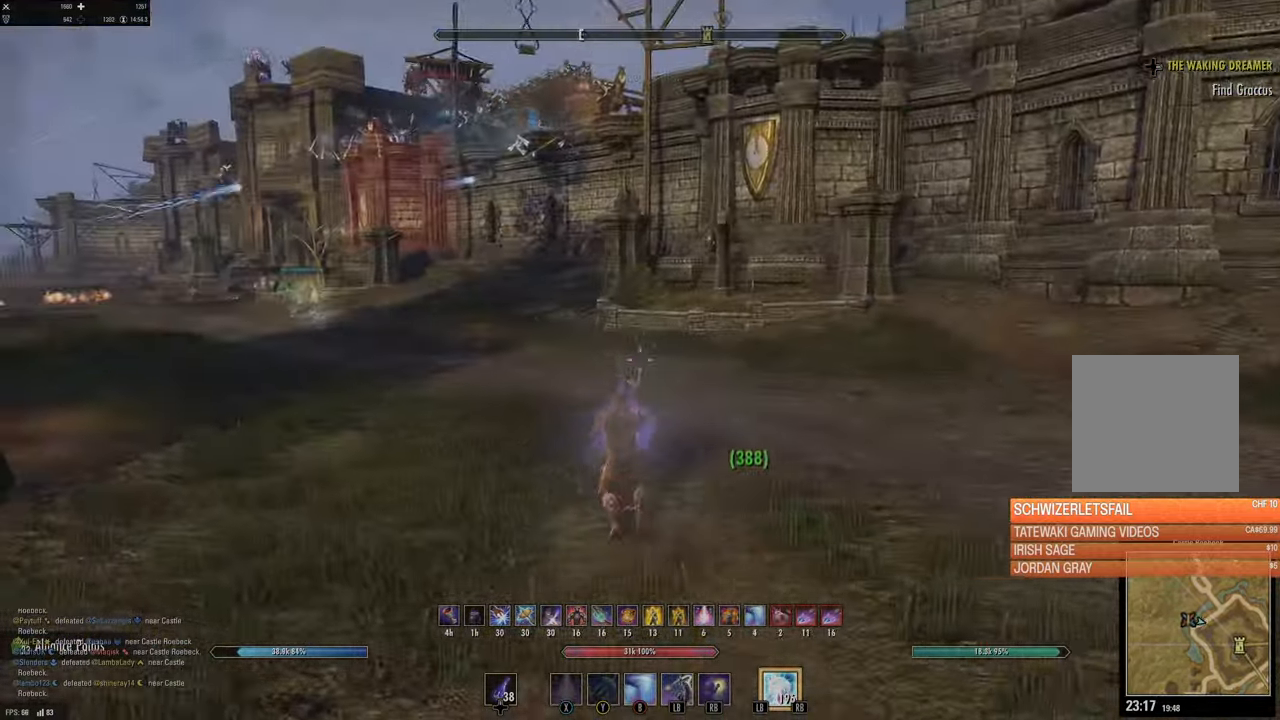
{"buttons": [], "left_stick": "left", "right_stick": "center", "events": [[200, "right_stick", "center"]]}
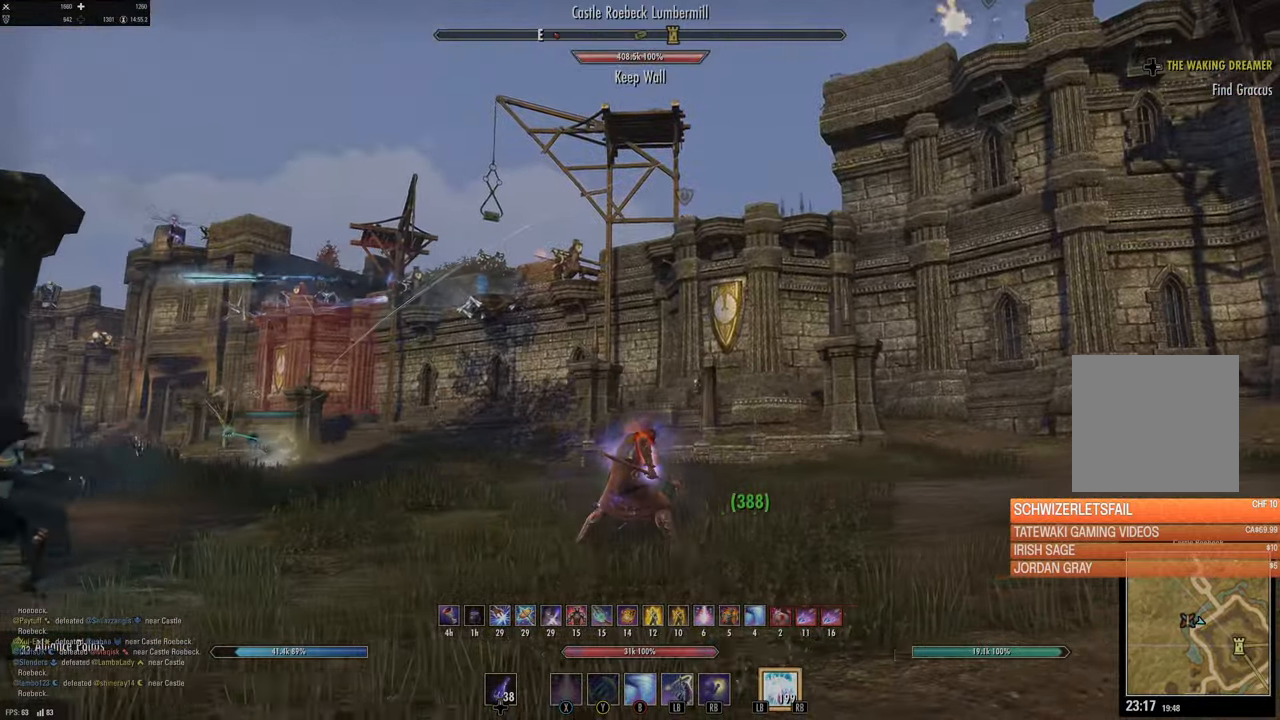
{"buttons": [], "left_stick": "down-left", "right_stick": "center", "events": [[117, "right_stick", "up-right"], [334, "right_stick", "center"], [367, "left_stick", "down-left"]]}
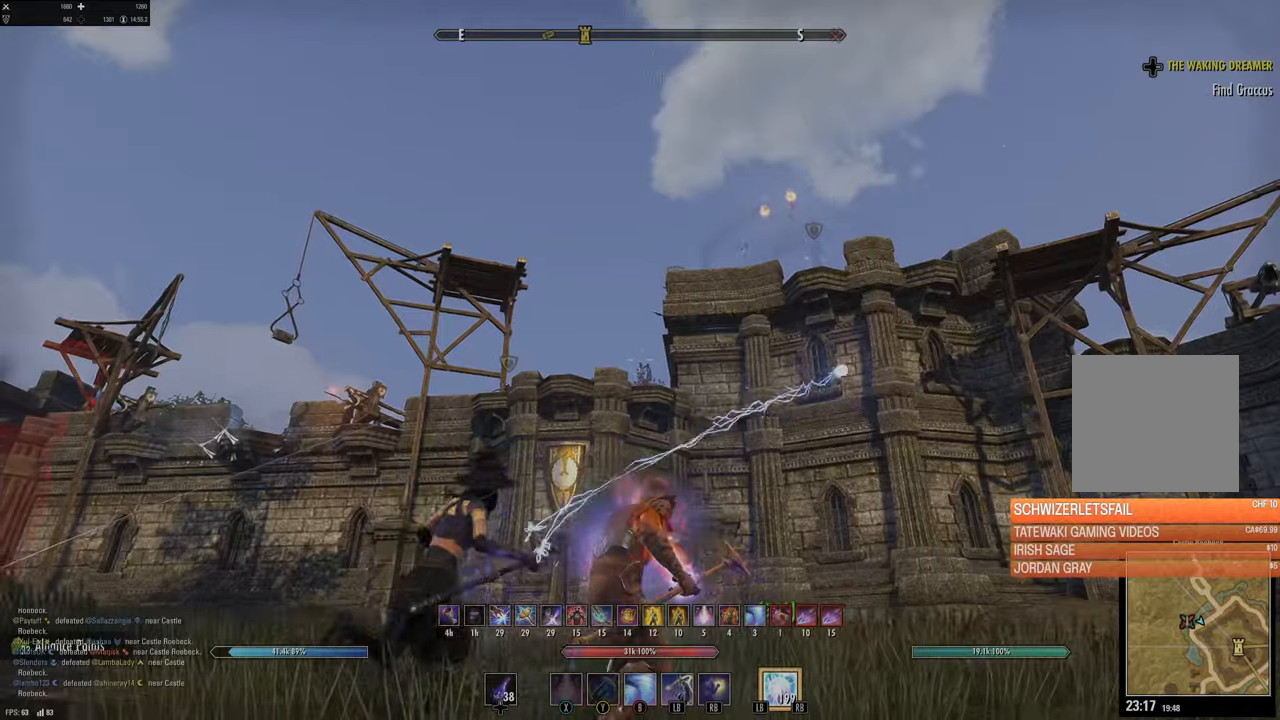
{"buttons": [], "left_stick": "right", "right_stick": "center", "events": [[50, "left_stick", "left"], [250, "left_stick", "up"], [266, "right_stick", "up-right"], [333, "left_stick", "right"], [466, "right_stick", "center"]]}
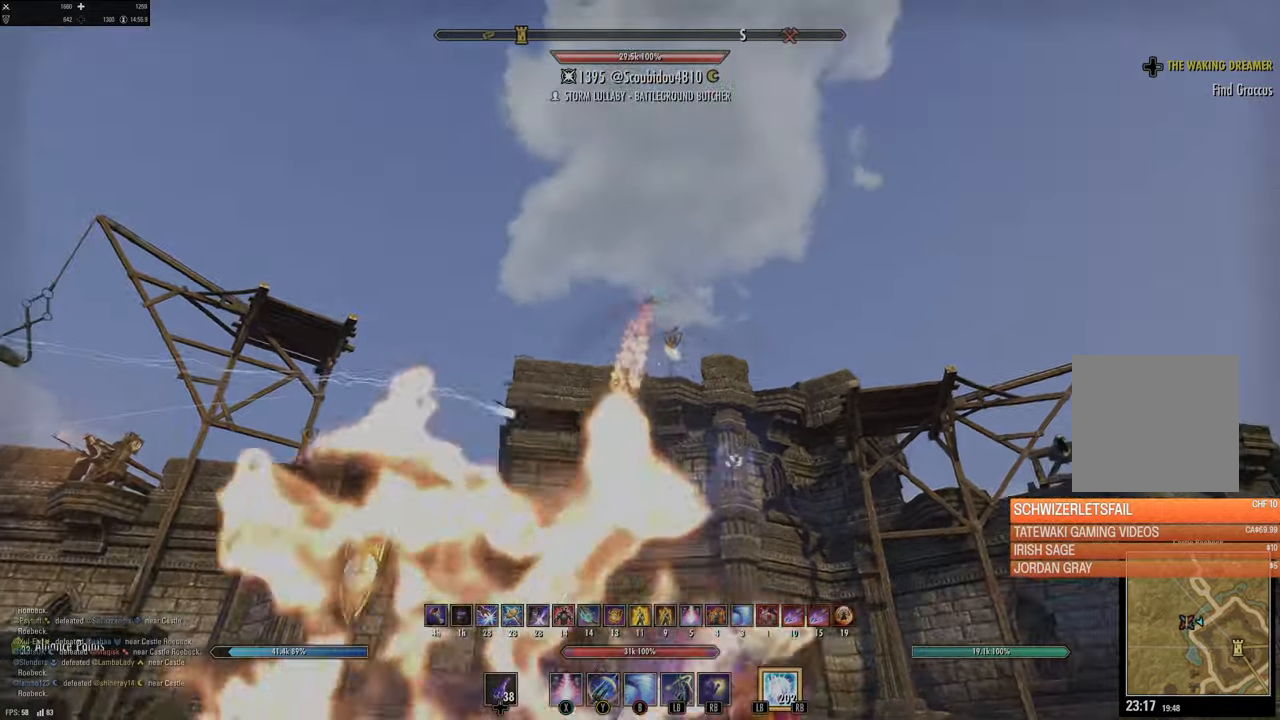
{"buttons": ["X"], "left_stick": "down-right", "right_stick": "center", "events": [[133, "right_stick", "up-right"], [183, "R2", "down"], [216, "left_stick", "up-right"], [233, "right_stick", "center"], [300, "R2", "up"], [300, "X", "down"], [400, "X", "up"], [416, "left_stick", "down-right"], [466, "X", "down"]]}
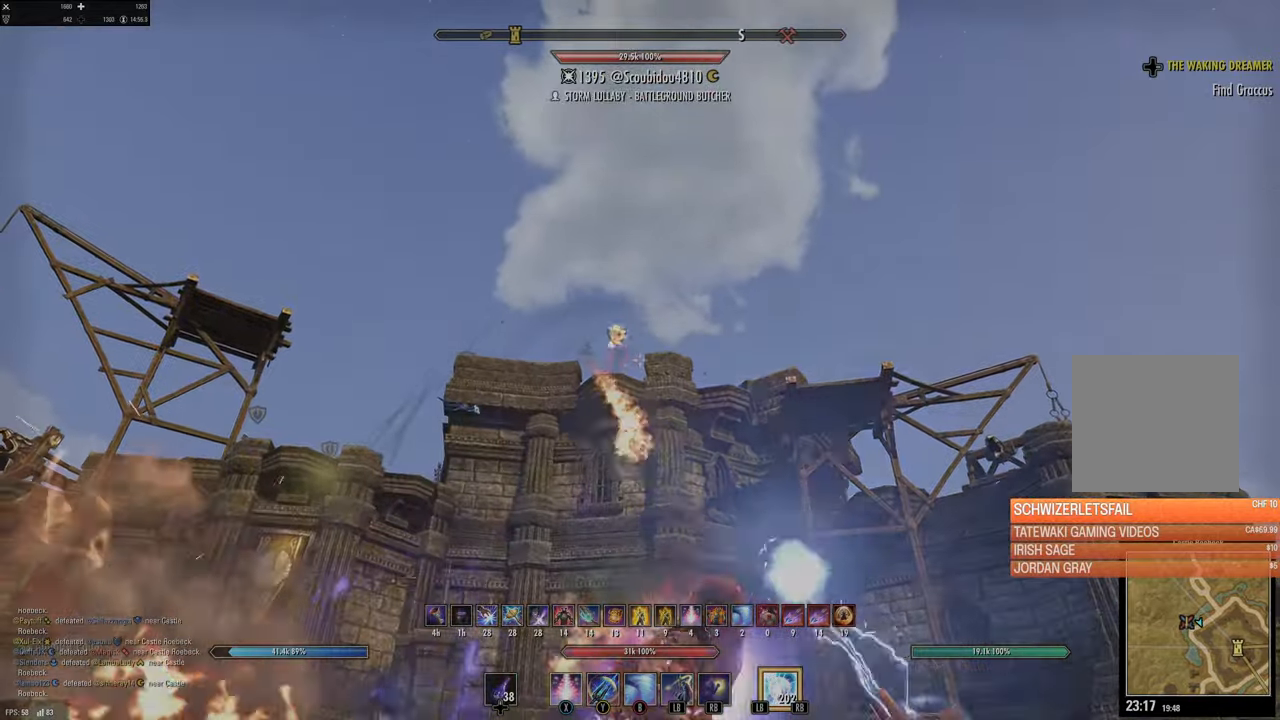
{"buttons": [], "left_stick": "down-left", "right_stick": "center", "events": [[33, "X", "up"], [83, "left_stick", "right"], [150, "right_stick", "left"], [283, "right_stick", "center"], [366, "left_stick", "down"], [466, "left_stick", "down-left"]]}
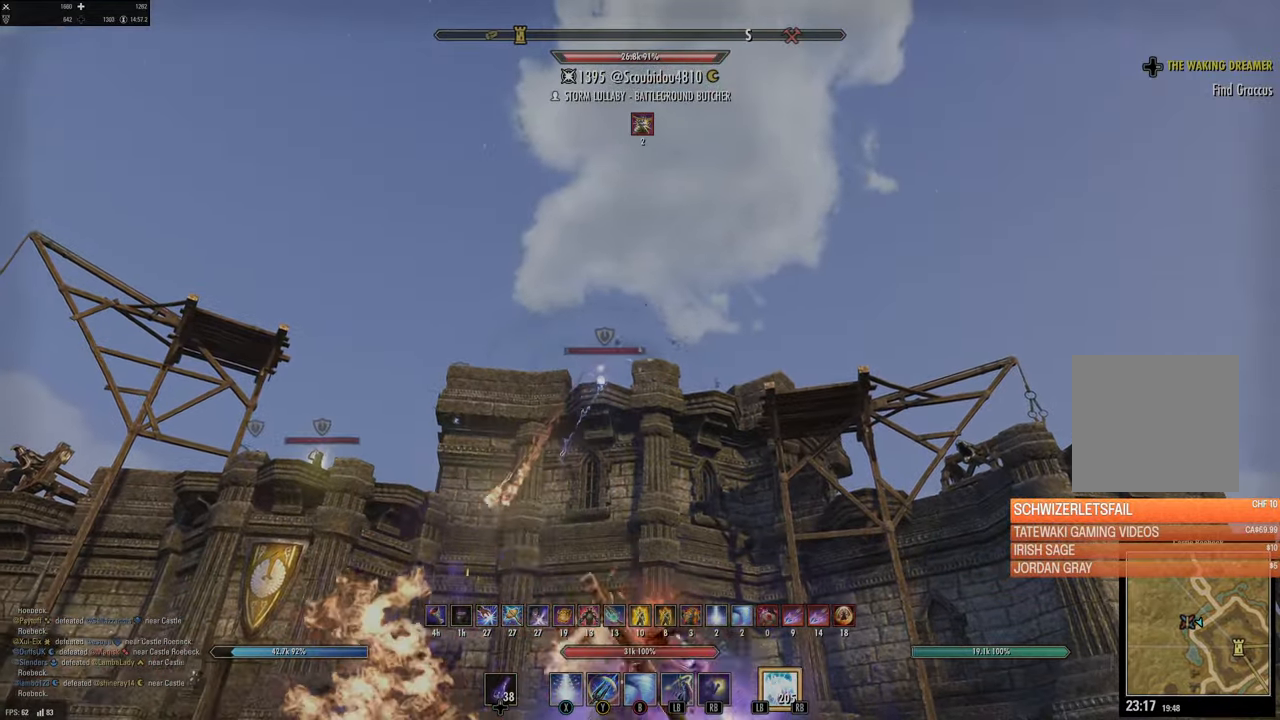
{"buttons": ["Y"], "left_stick": "down", "right_stick": "center", "events": [[50, "left_stick", "left"], [183, "left_stick", "up"], [183, "right_stick", "down-left"], [266, "R2", "down"], [283, "right_stick", "center"], [333, "R2", "up"], [366, "left_stick", "left"], [383, "R2", "down"], [466, "Y", "down"], [500, "R2", "up"], [500, "left_stick", "down"]]}
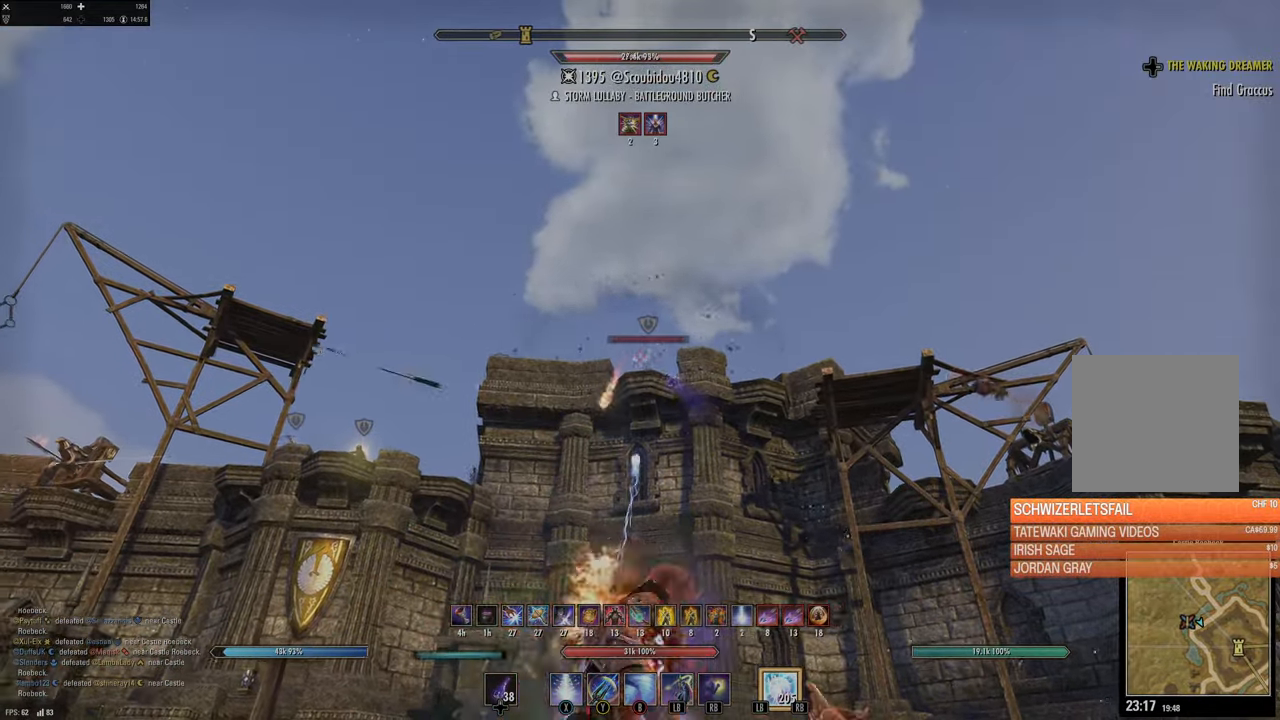
{"buttons": [], "left_stick": "left", "right_stick": "center", "events": [[33, "Y", "up"], [133, "Y", "down"], [183, "Y", "up"], [266, "Y", "down"], [266, "left_stick", "right"], [333, "Y", "up"], [383, "left_stick", "up"], [433, "left_stick", "left"]]}
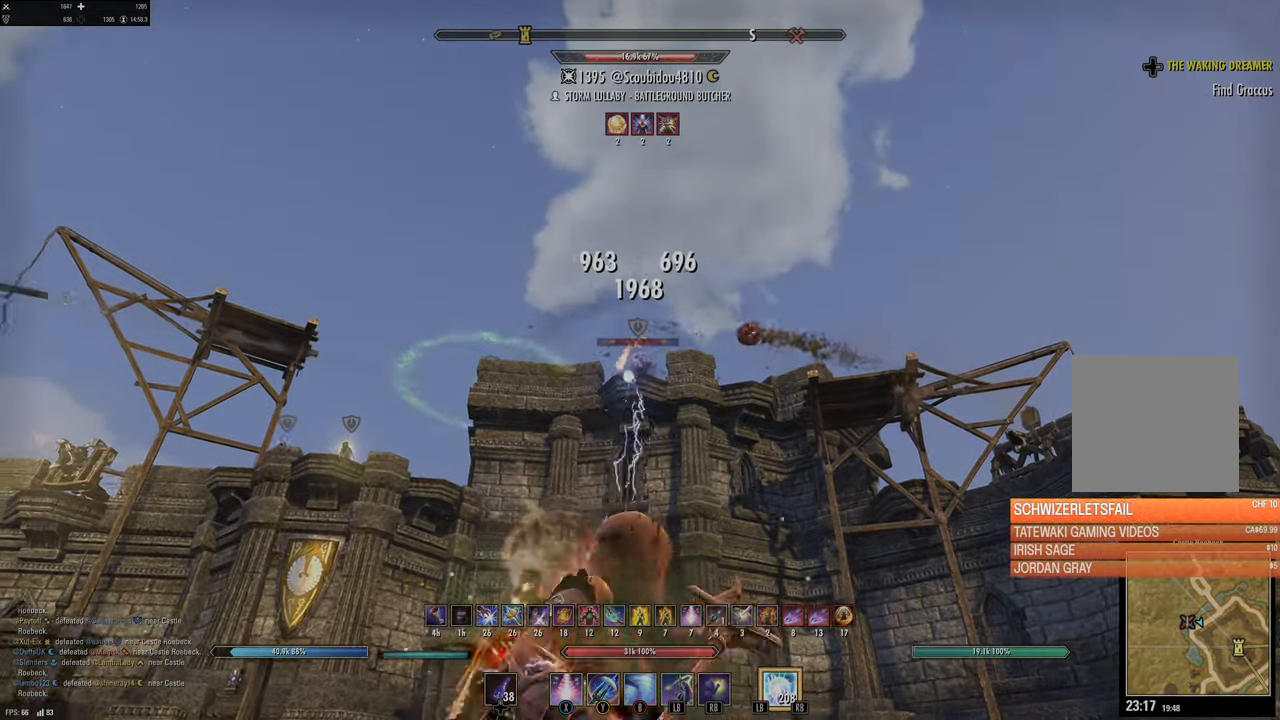
{"buttons": ["Y"], "left_stick": "up", "right_stick": "center", "events": [[50, "left_stick", "down"], [283, "R2", "down"], [350, "left_stick", "up"], [383, "R2", "up"], [416, "Y", "down"]]}
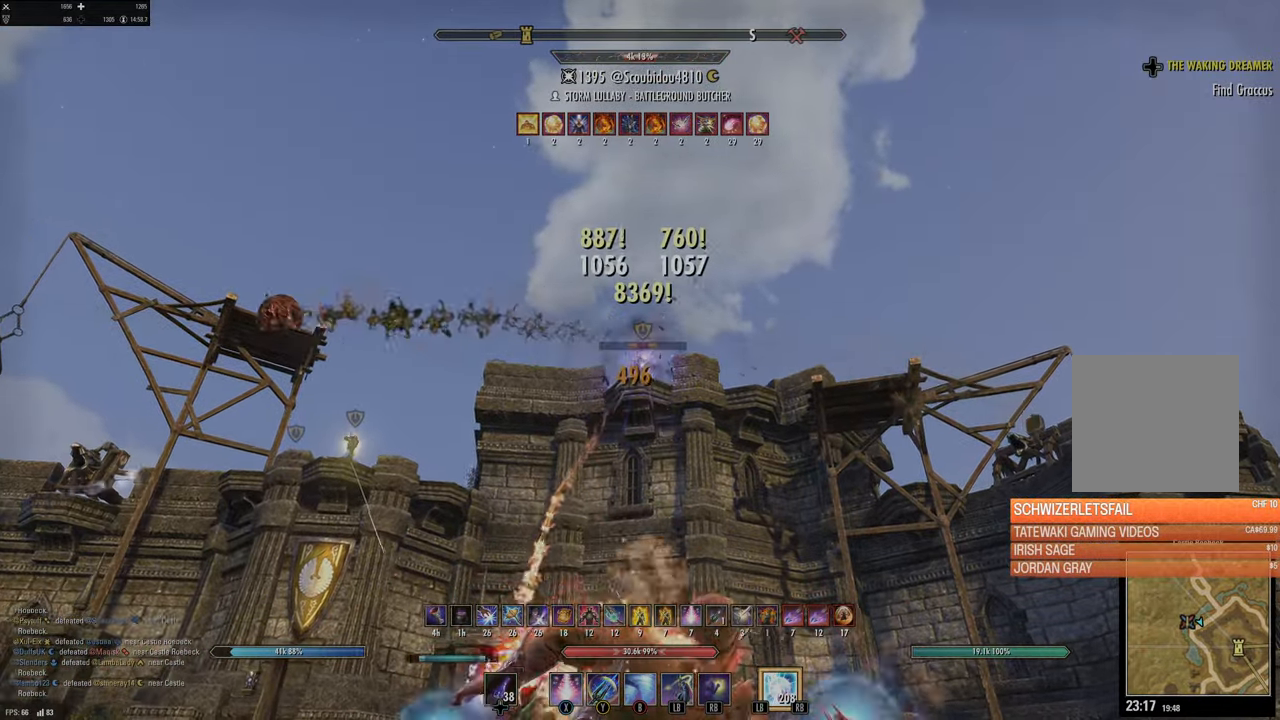
{"buttons": [], "left_stick": "center", "right_stick": "down", "events": [[16, "Y", "up"], [16, "left_stick", "right"], [83, "L2", "down"], [166, "A", "down"], [233, "A", "up"], [250, "L2", "up"], [333, "left_stick", "center"], [416, "right_stick", "down"]]}
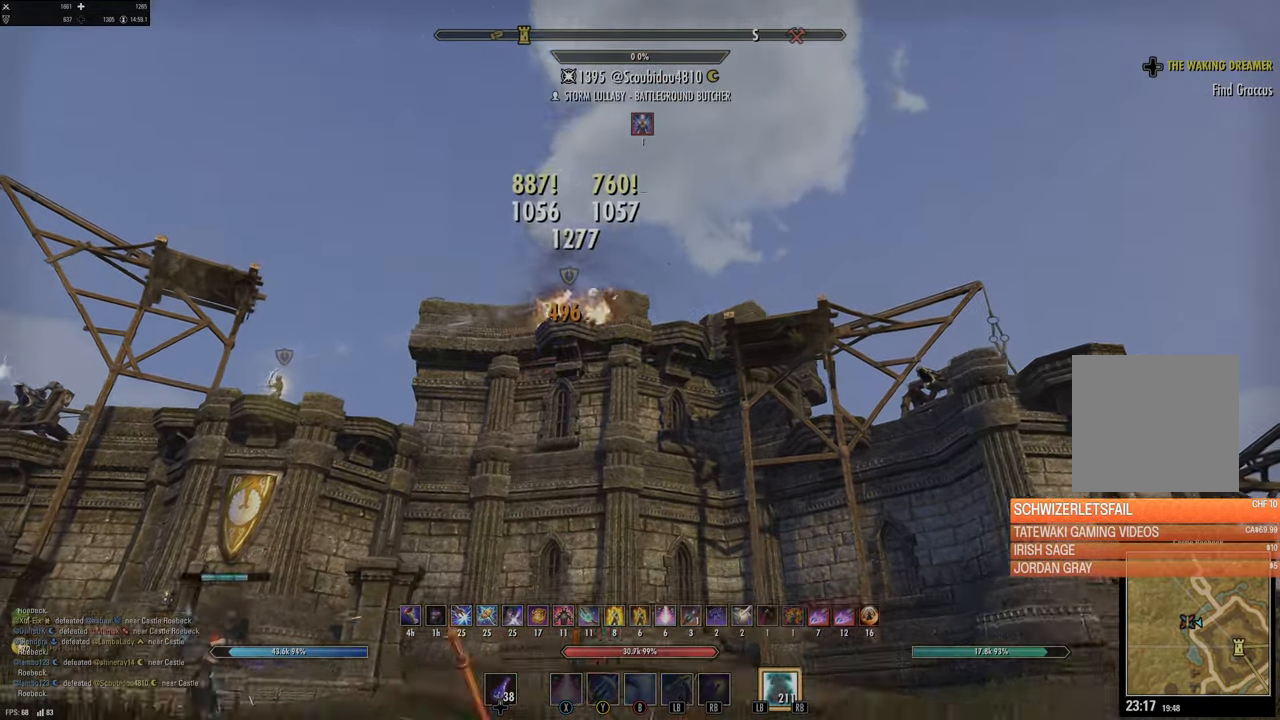
{"buttons": ["A"], "left_stick": "down", "right_stick": "center", "events": [[66, "right_stick", "center"], [116, "left_stick", "down-right"], [250, "left_stick", "down"], [250, "right_stick", "left"], [383, "right_stick", "center"], [483, "A", "down"]]}
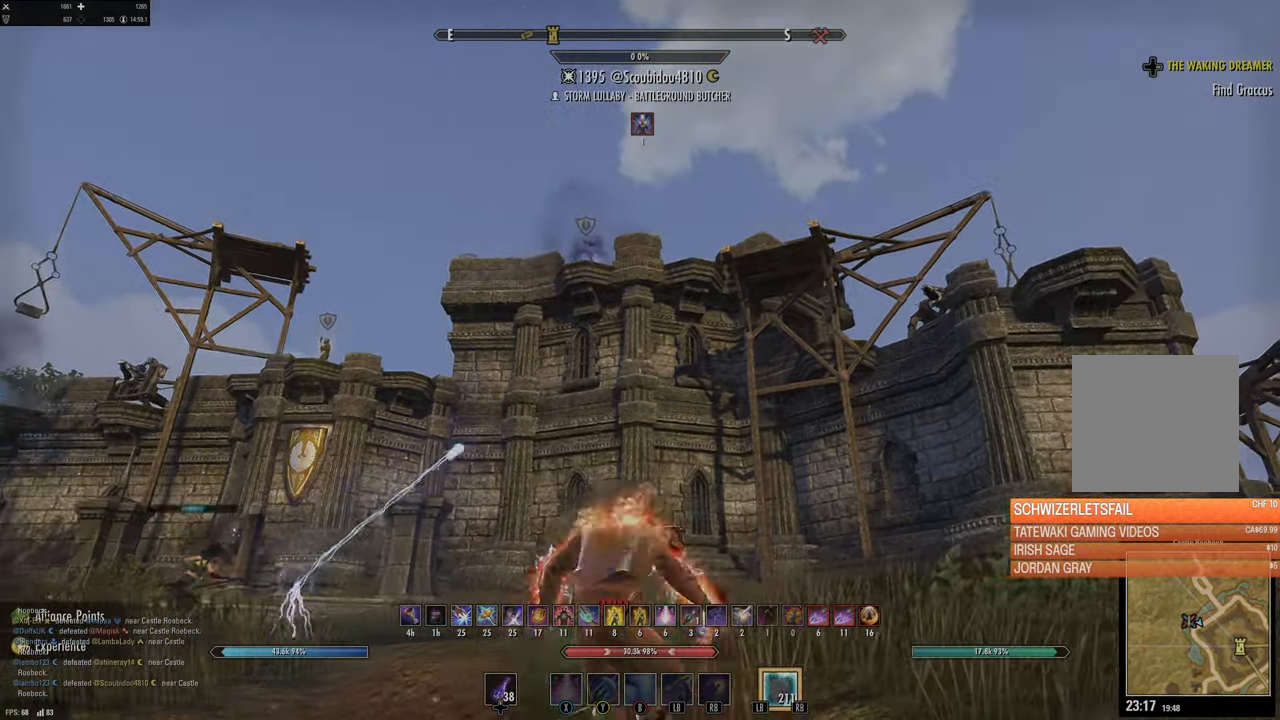
{"buttons": ["L2"], "left_stick": "center", "right_stick": "center", "events": [[83, "A", "up"], [183, "B", "down"], [250, "B", "up"], [300, "left_stick", "center"], [383, "L2", "down"]]}
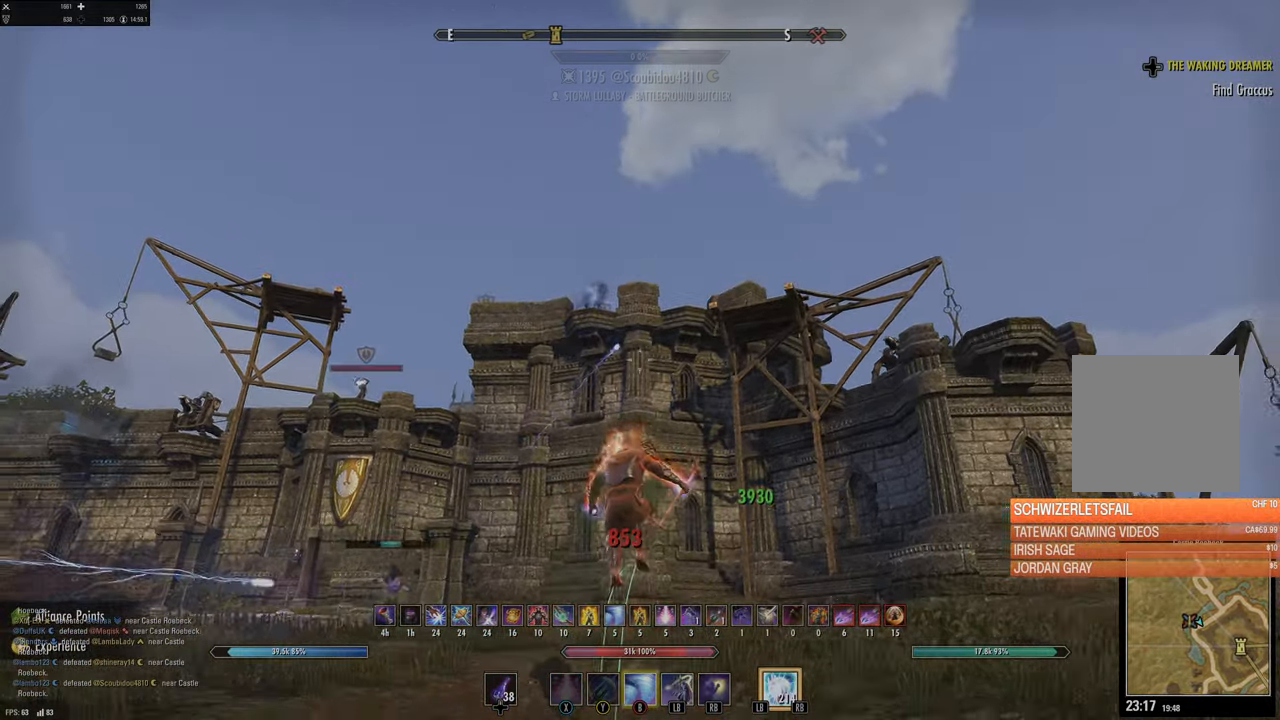
{"buttons": [], "left_stick": "up", "right_stick": "down-left", "events": [[33, "L2", "up"], [33, "right_stick", "up-left"], [166, "right_stick", "center"], [266, "left_stick", "up"], [400, "right_stick", "down"], [500, "right_stick", "down-left"]]}
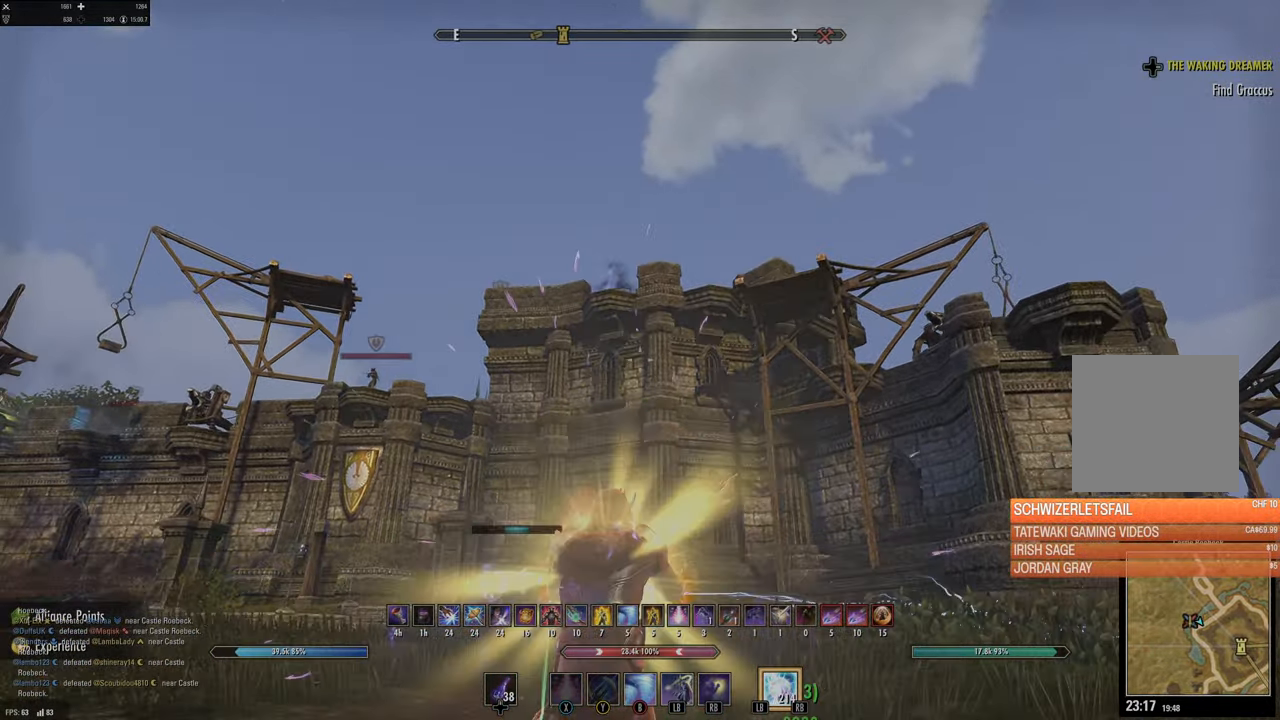
{"buttons": [], "left_stick": "up", "right_stick": "center", "events": [[50, "left_stick", "up-left"], [66, "right_stick", "center"], [200, "right_stick", "up-left"], [366, "right_stick", "center"], [416, "left_stick", "up"]]}
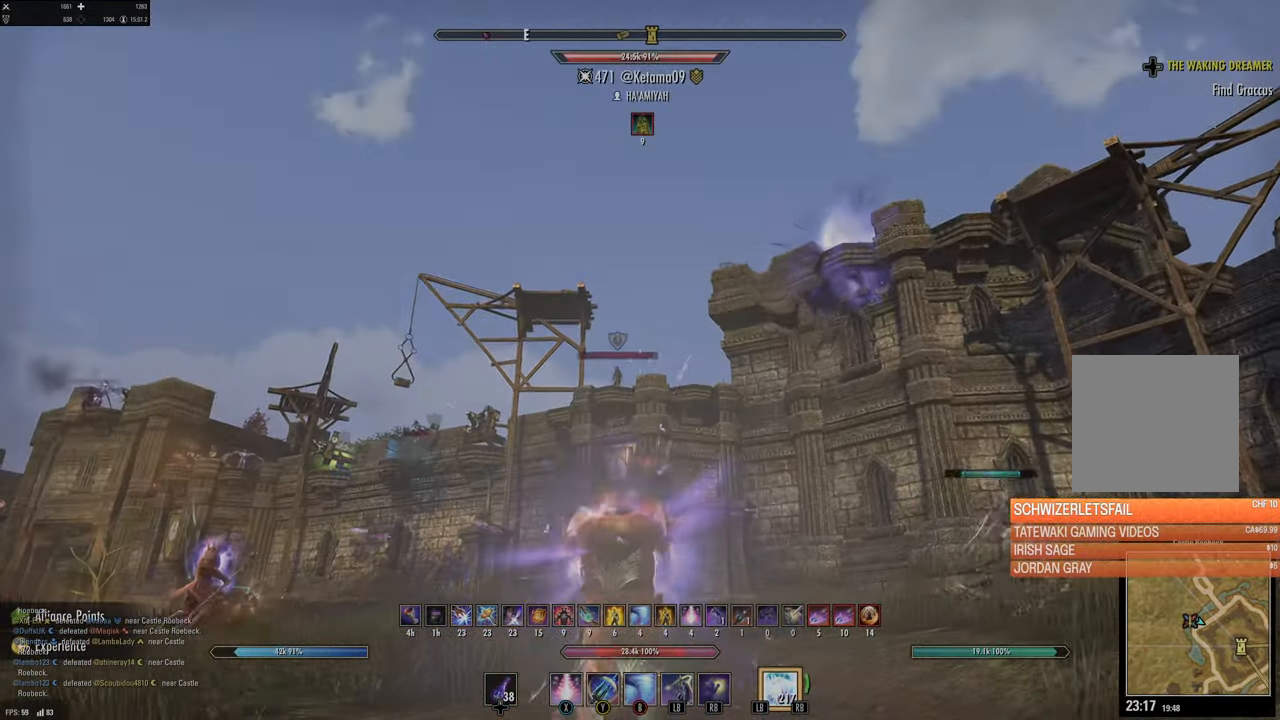
{"buttons": ["Y"], "left_stick": "up", "right_stick": "center", "events": [[33, "left_stick", "up-left"], [50, "right_stick", "left"], [150, "left_stick", "center"], [150, "right_stick", "center"], [250, "DPAD_LEFT", "down"], [300, "DPAD_LEFT", "up"], [433, "Y", "down"], [433, "left_stick", "up"]]}
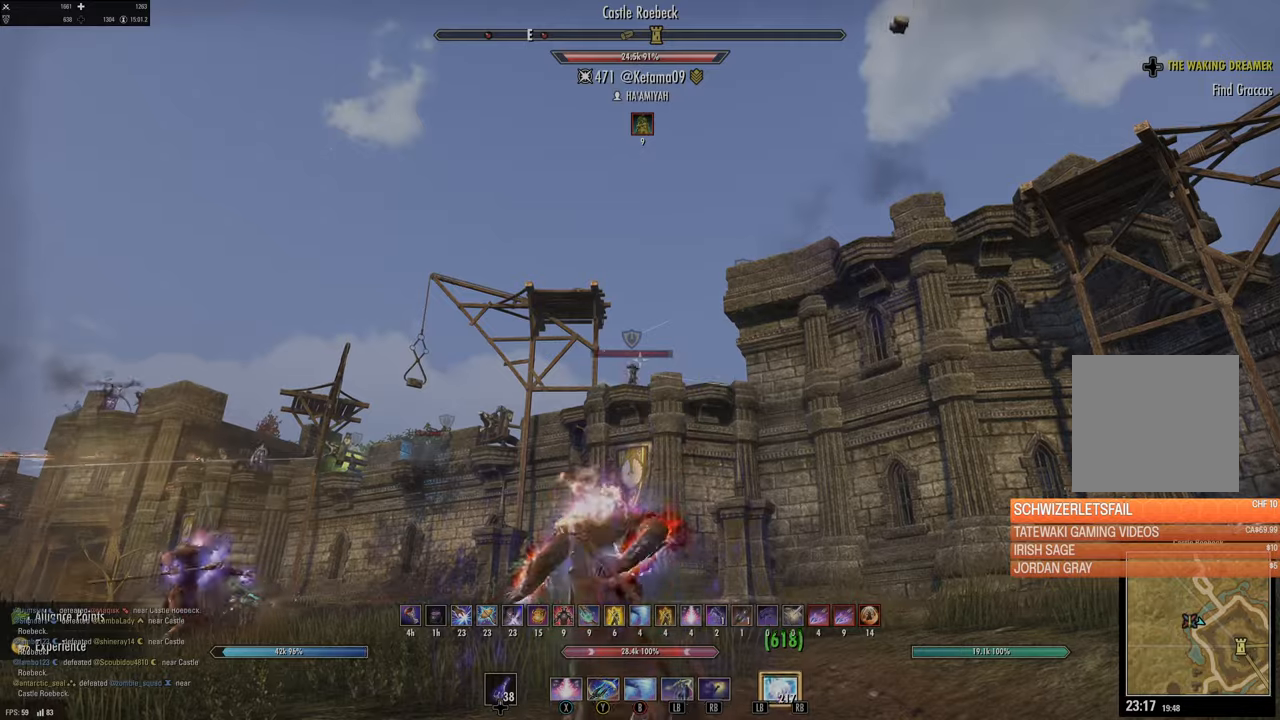
{"buttons": [], "left_stick": "center", "right_stick": "center", "events": [[16, "Y", "up"], [116, "Y", "down"], [166, "Y", "up"], [233, "Y", "down"], [316, "Y", "up"], [500, "left_stick", "center"]]}
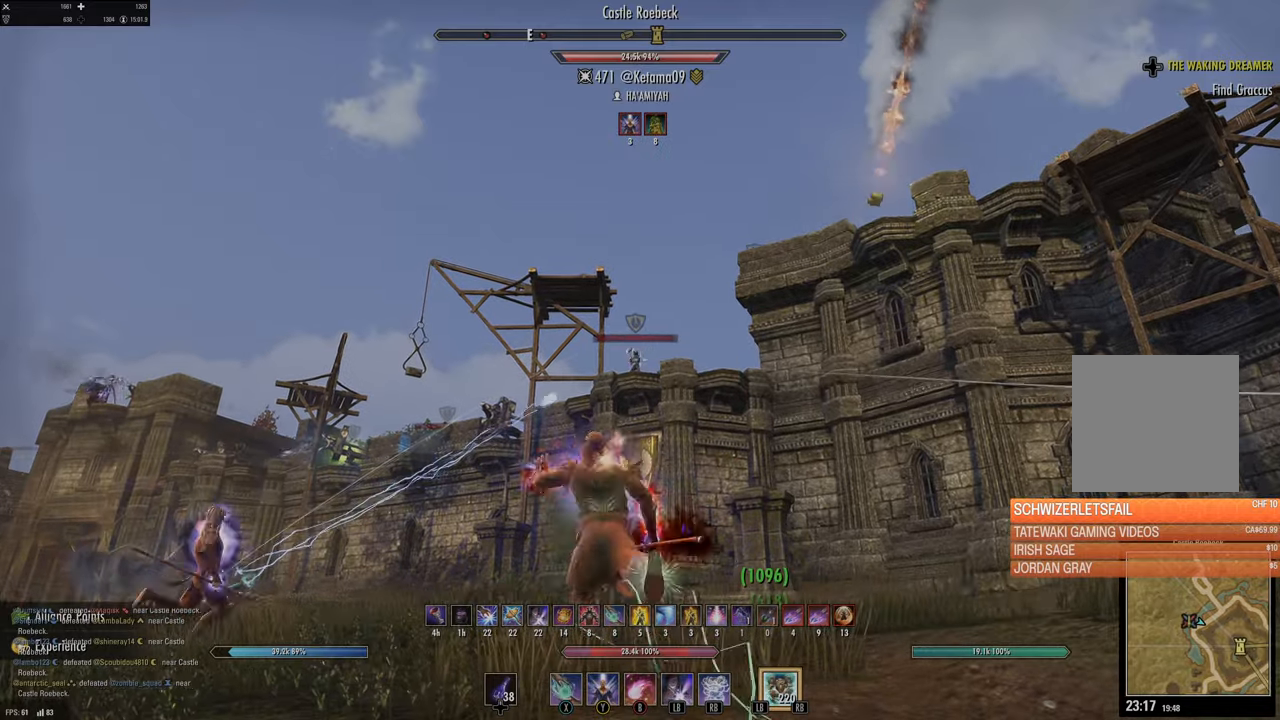
{"buttons": [], "left_stick": "down", "right_stick": "center", "events": [[100, "DPAD_LEFT", "down"], [150, "DPAD_LEFT", "up"], [500, "left_stick", "down"]]}
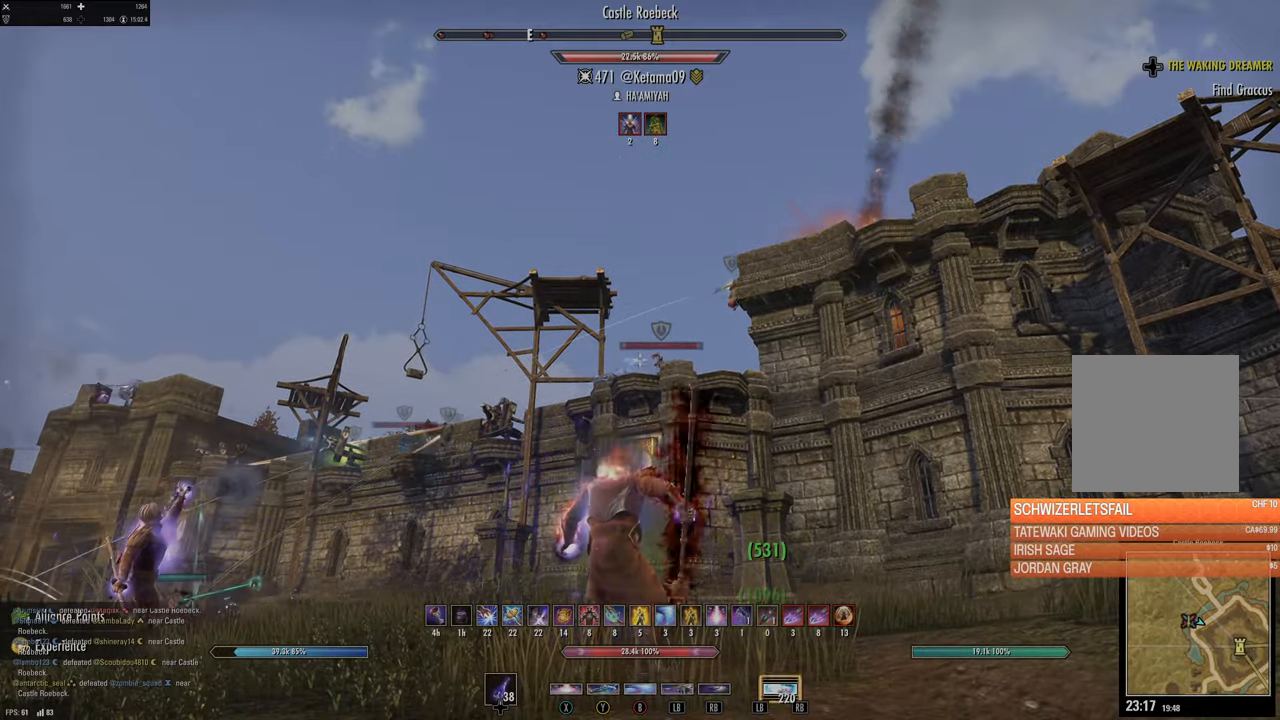
{"buttons": ["Y"], "left_stick": "up-left", "right_stick": "center", "events": [[16, "R2", "down"], [116, "R2", "up"], [166, "left_stick", "right"], [233, "Y", "down"], [283, "left_stick", "up-right"], [333, "Y", "up"], [466, "Y", "down"], [483, "left_stick", "up-left"]]}
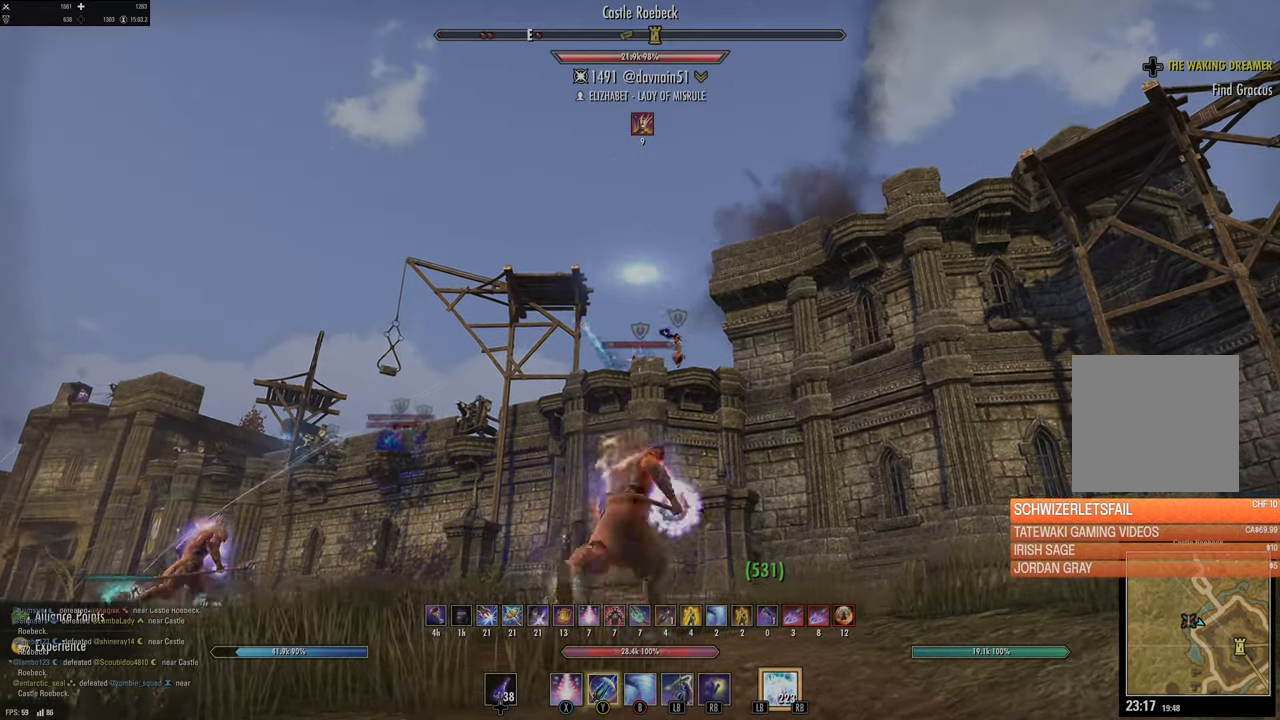
{"buttons": [], "left_stick": "down", "right_stick": "center", "events": [[66, "Y", "up"], [83, "left_stick", "down-left"], [216, "left_stick", "down"]]}
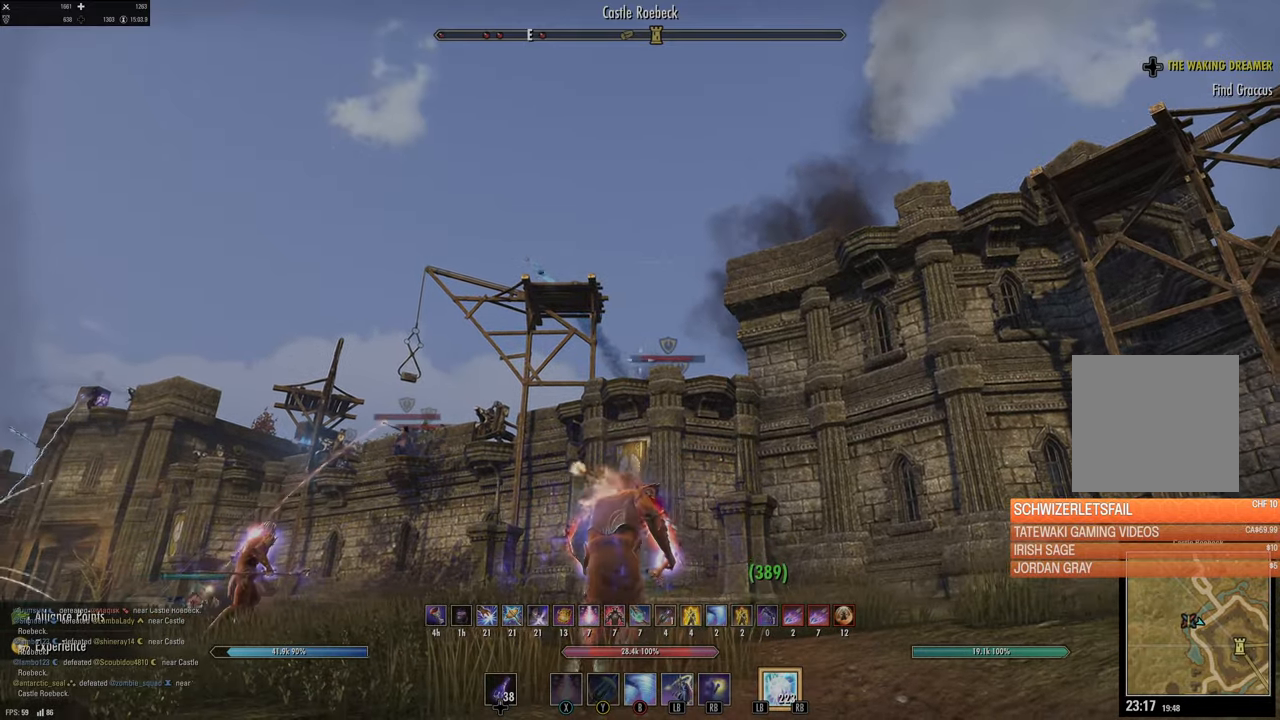
{"buttons": [], "left_stick": "up-right", "right_stick": "center", "events": [[83, "right_stick", "down-right"], [166, "left_stick", "down-right"], [166, "right_stick", "center"], [266, "left_stick", "right"], [366, "left_stick", "up-right"]]}
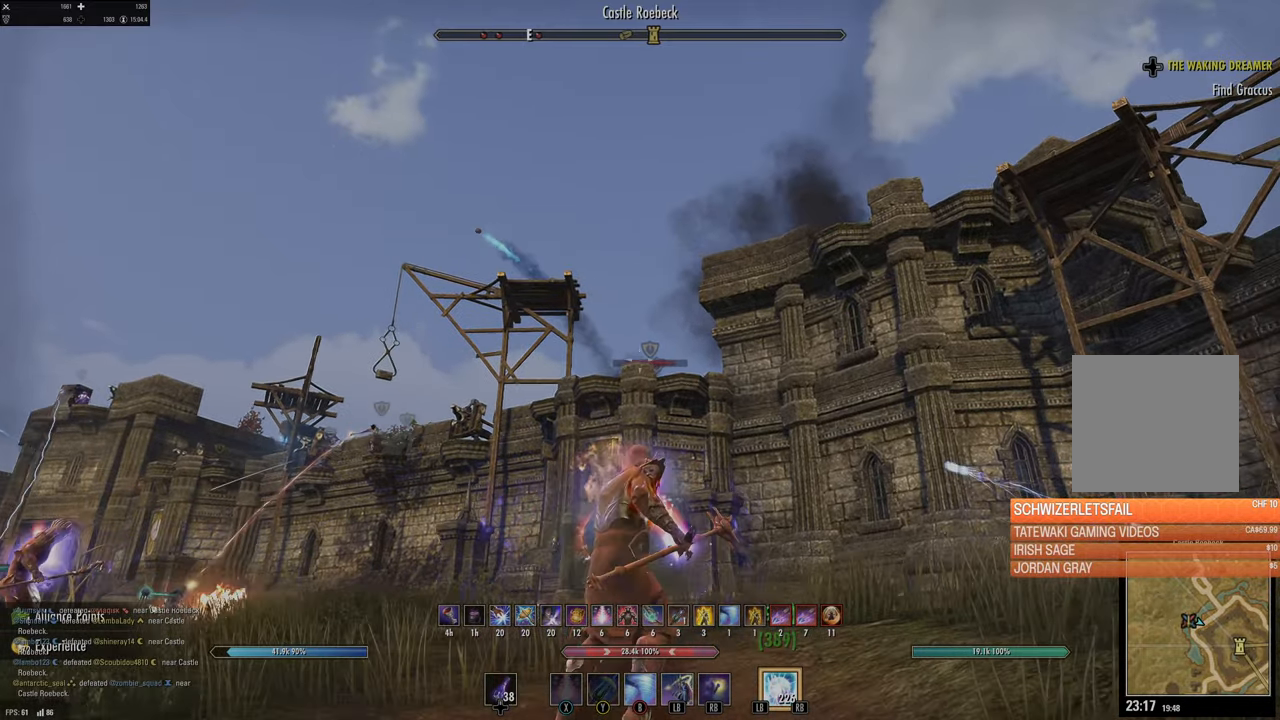
{"buttons": ["B"], "left_stick": "center", "right_stick": "center", "events": [[50, "left_stick", "center"], [450, "B", "down"]]}
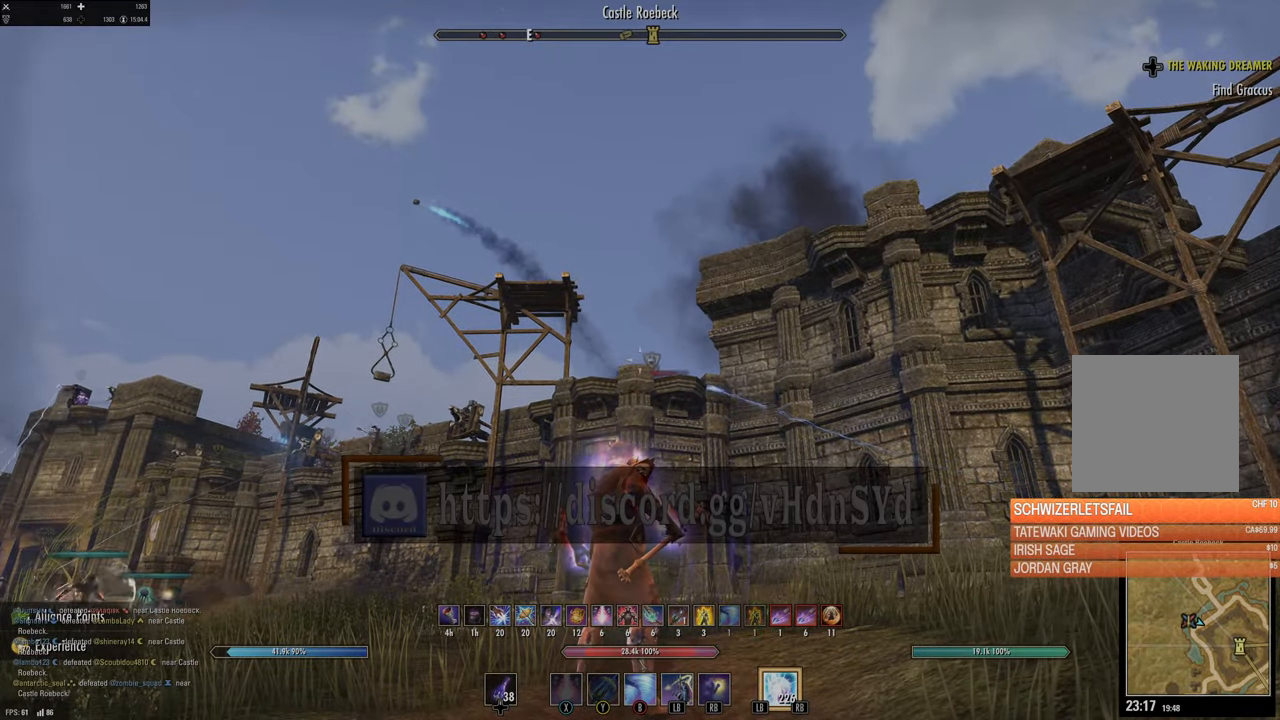
{"buttons": [], "left_stick": "center", "right_stick": "down", "events": [[33, "B", "up"], [166, "L2", "down"], [216, "left_stick", "right"], [350, "L2", "up"], [433, "left_stick", "center"], [483, "right_stick", "down"]]}
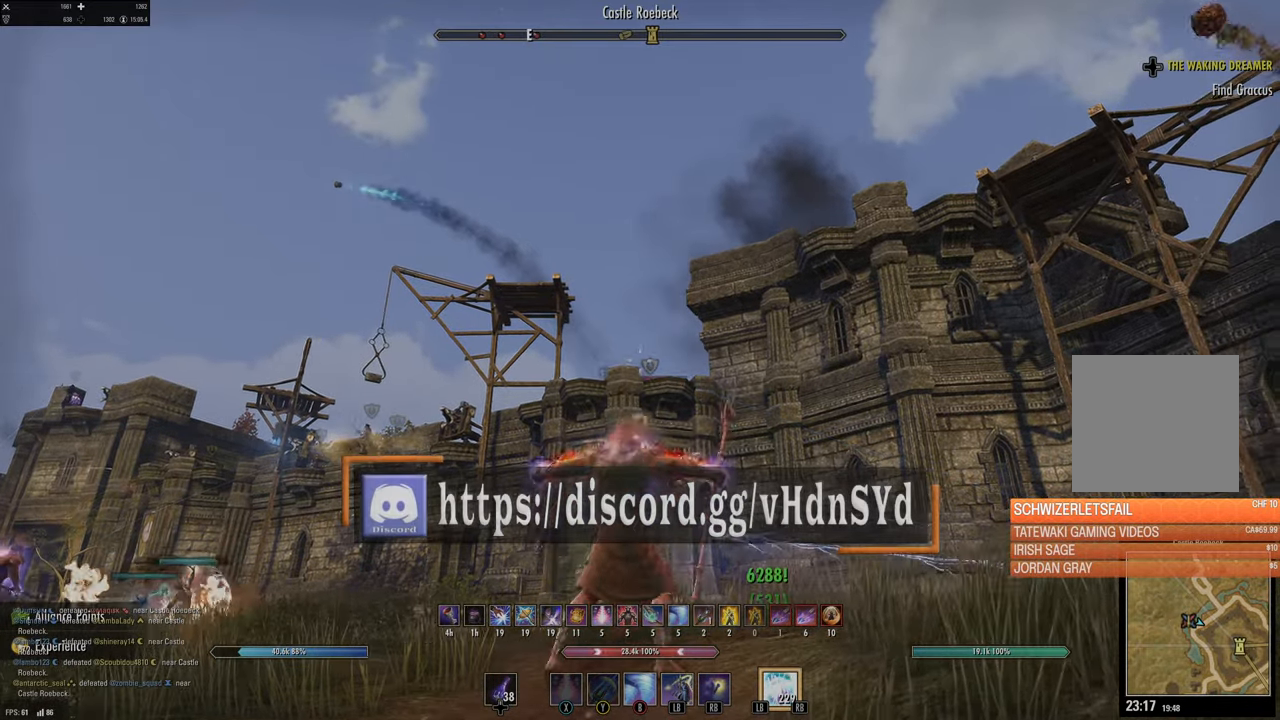
{"buttons": [], "left_stick": "center", "right_stick": "center", "events": [[116, "right_stick", "center"]]}
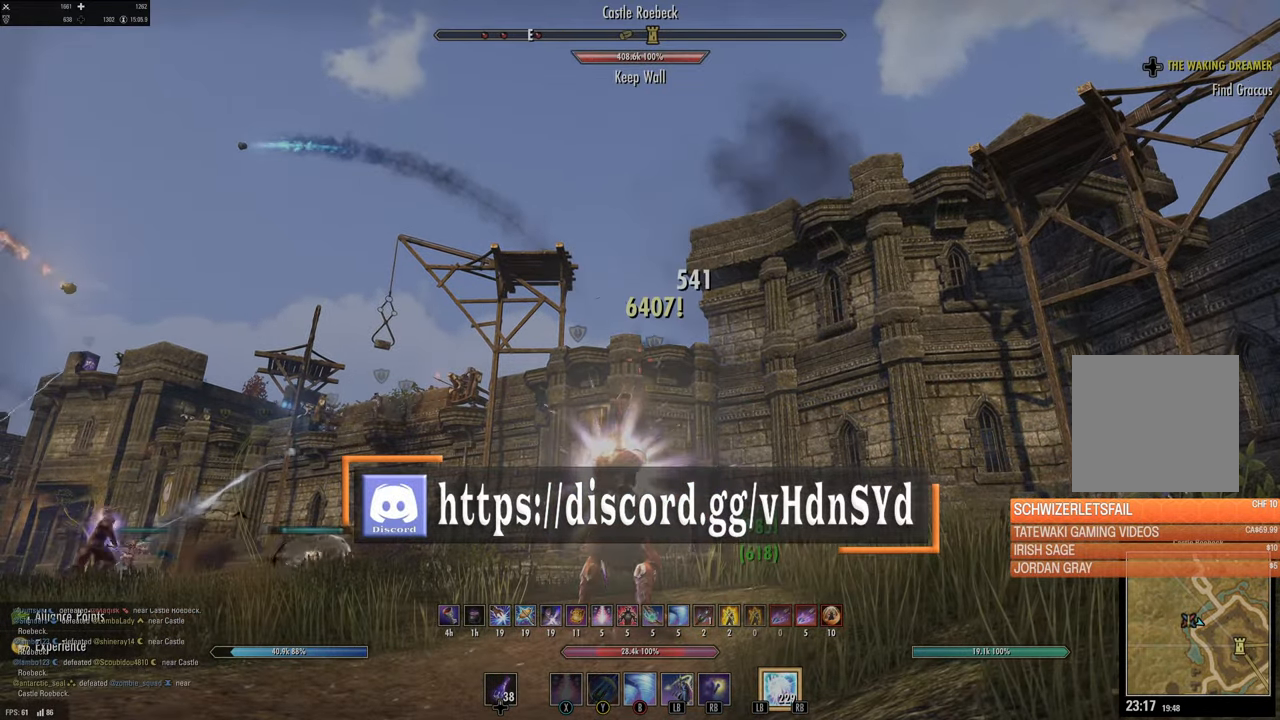
{"buttons": [], "left_stick": "center", "right_stick": "center", "events": [[216, "right_stick", "left"], [333, "right_stick", "center"]]}
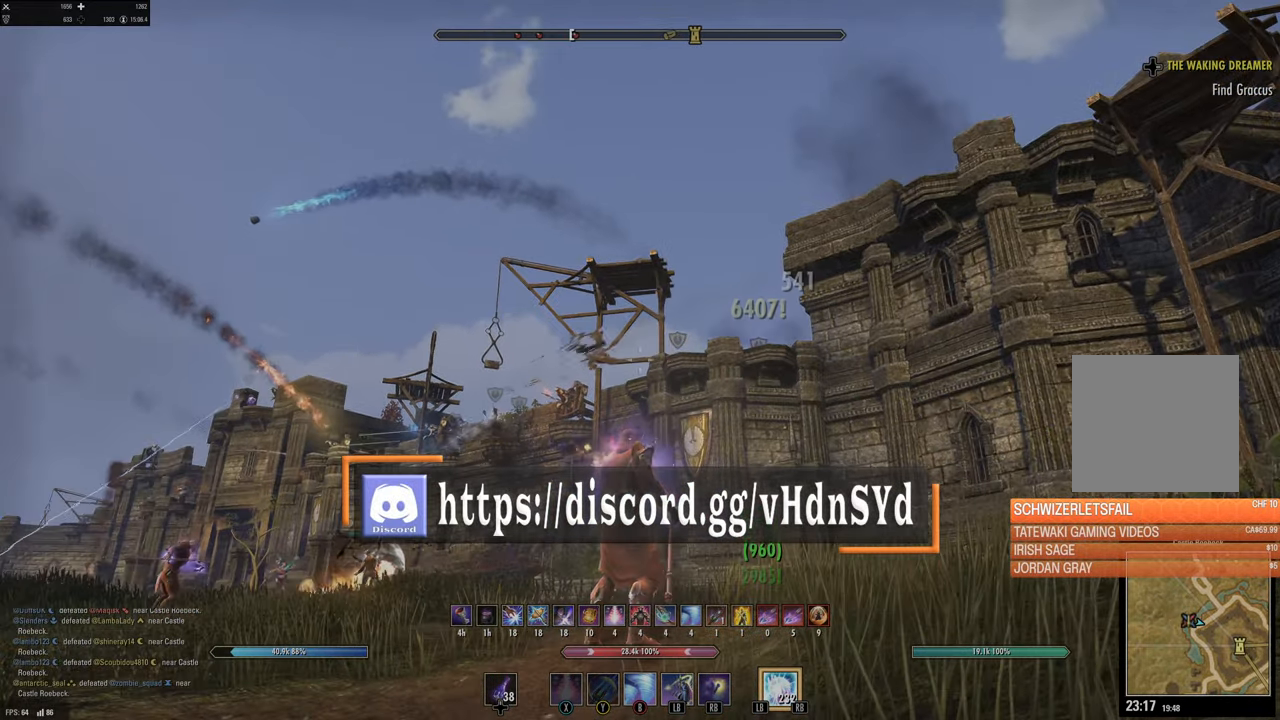
{"buttons": [], "left_stick": "left", "right_stick": "center", "events": [[33, "left_stick", "down-right"], [116, "right_stick", "right"], [266, "right_stick", "center"], [466, "left_stick", "left"]]}
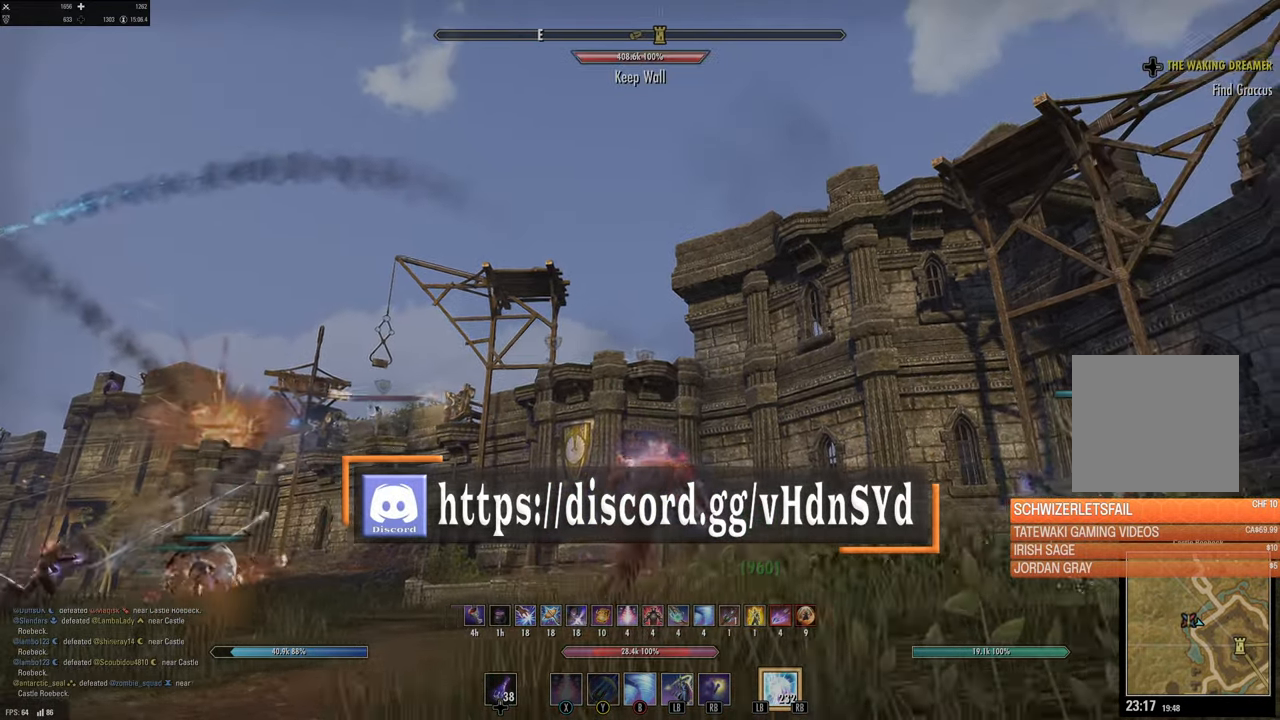
{"buttons": [], "left_stick": "down", "right_stick": "center", "events": [[216, "left_stick", "down"], [266, "left_stick", "right"], [366, "left_stick", "up-left"], [500, "left_stick", "down"]]}
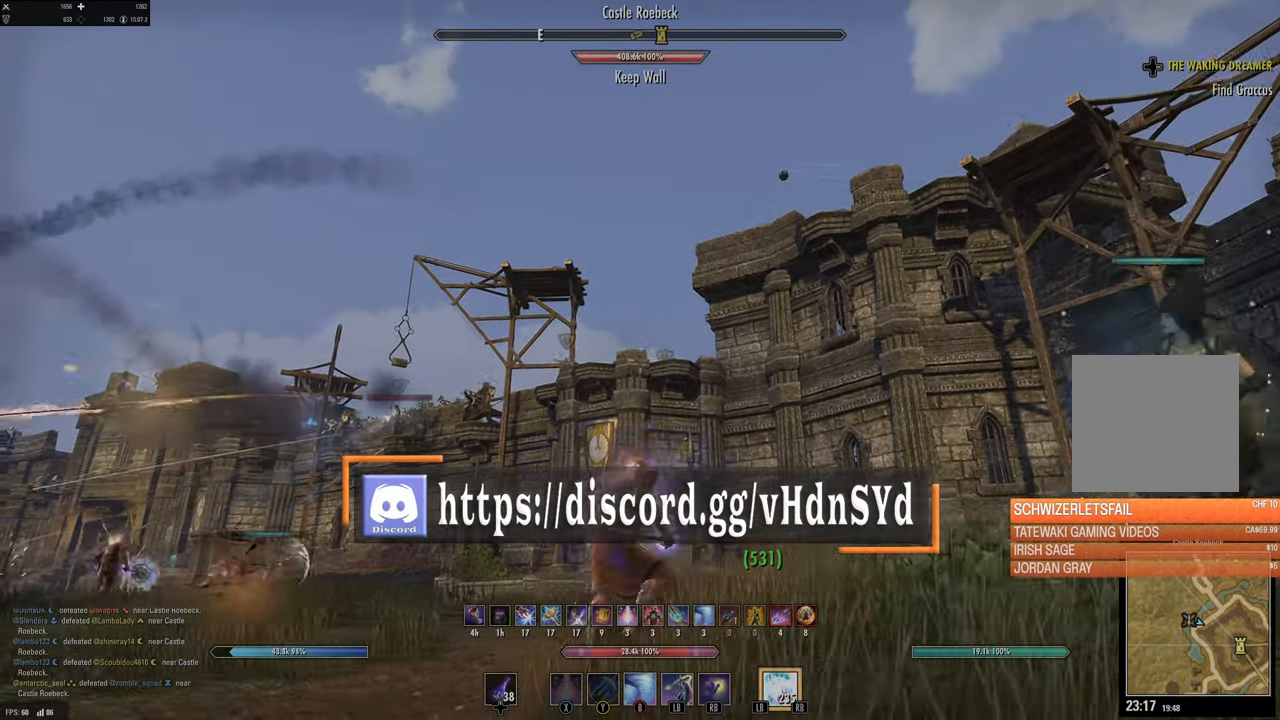
{"buttons": [], "left_stick": "left", "right_stick": "center", "events": [[16, "left_stick", "down-right"], [150, "left_stick", "left"], [283, "left_stick", "right"], [383, "left_stick", "left"]]}
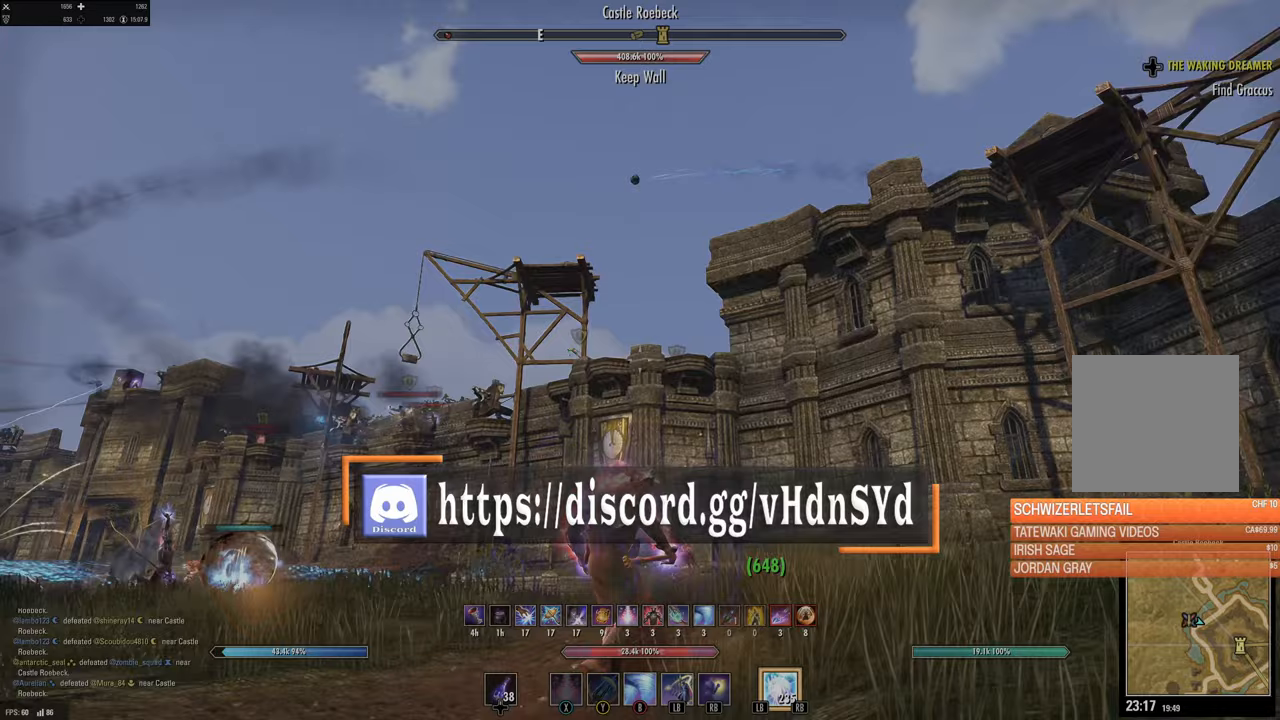
{"buttons": [], "left_stick": "left", "right_stick": "center", "events": [[217, "right_stick", "right"], [333, "right_stick", "center"]]}